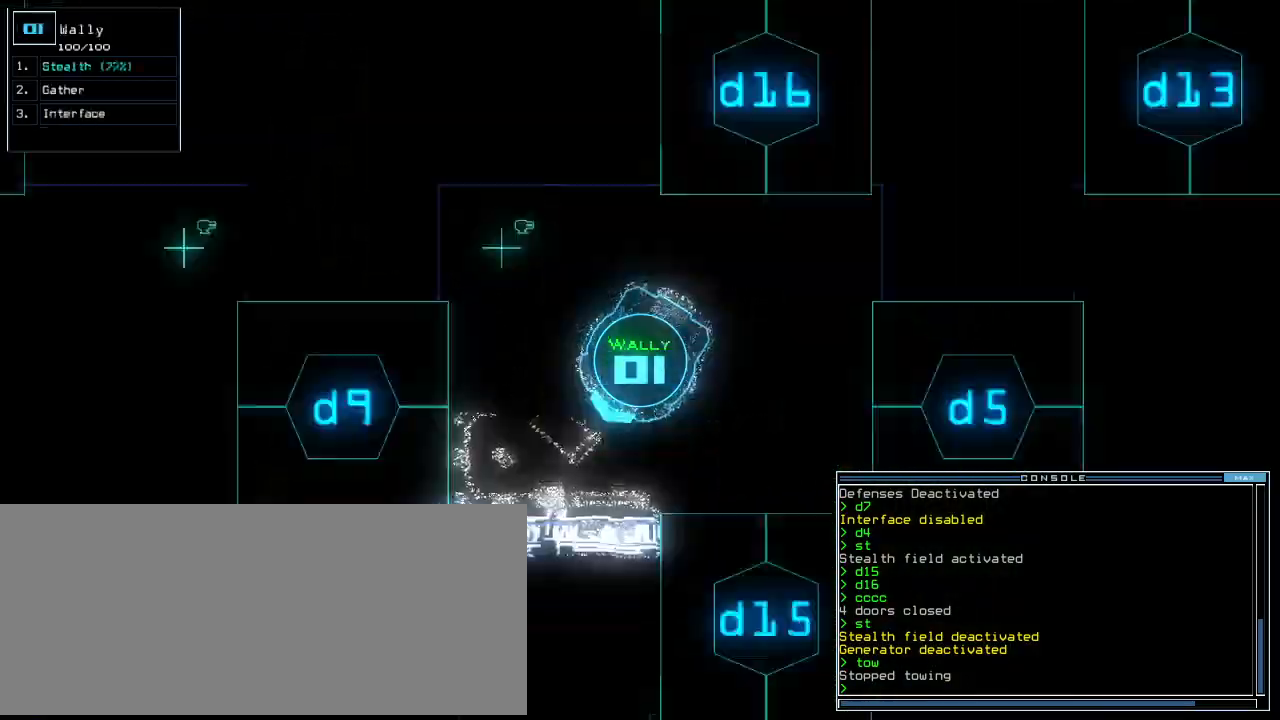
Gameplay with keyboard; each line is a JSON object with the keys held at the frame after it. "events" lists presses ("down") and releases ("up") of ".", "0", "1", "2", "3", "4", "5", "6", "7", "8", "9", "a", "b", "backspace", "c", "caps_lock", "comma", "ctrl_l", "ctrl_r", "d", "down", "e", "equals", "escape", "f", "f8", "g", "h", "i", "j", "k", "l", "left", "m", "minus", "n", "o", "p", "q", "quote", "r", "return", "right", "s", "semicolon", "shift_l", "shift_r", "space", "t", "tab", "tilde", "u", "up", "v", "w", "x", "y" and "z" between this image and that frame as [ms after this image, input, new state], when the widget could be followed in between. No other keys are recorded. Mouse input is not recorded. Not read: other_keys.
{"keys": ["right"], "events": [[320, "right", "down"]]}
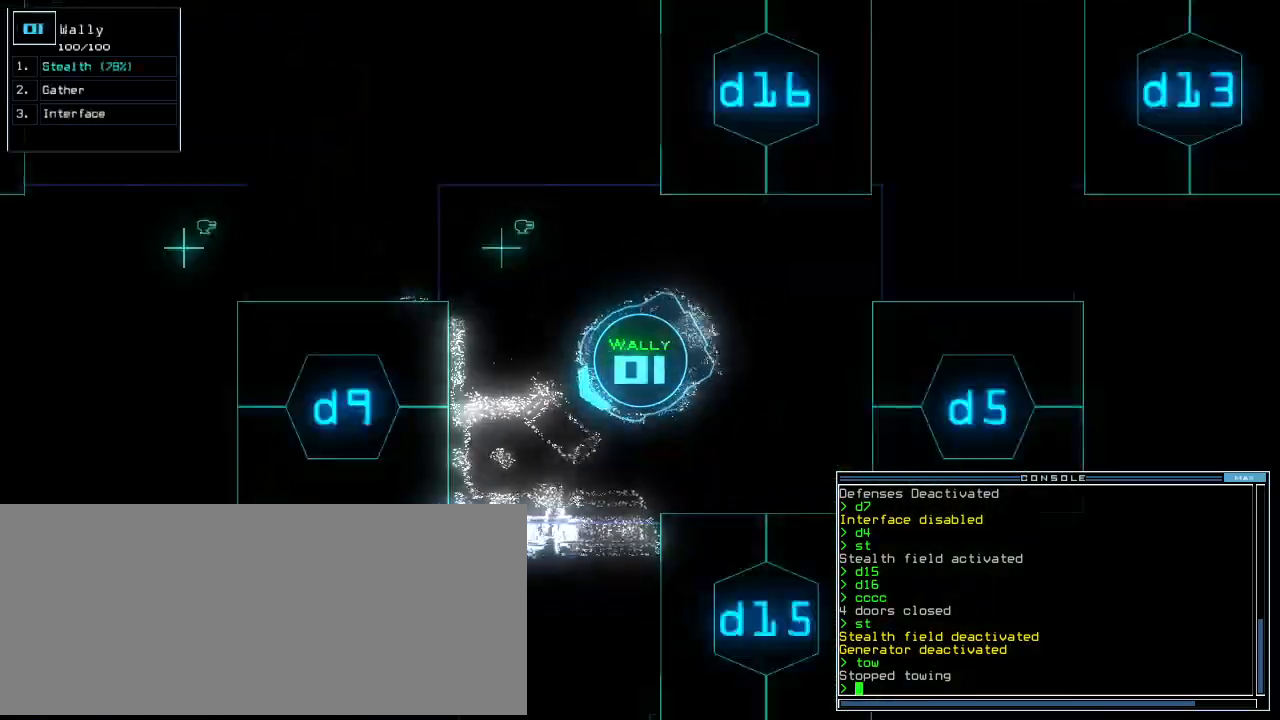
{"keys": [], "events": [[200, "right", "up"], [280, "left", "down"], [360, "left", "up"]]}
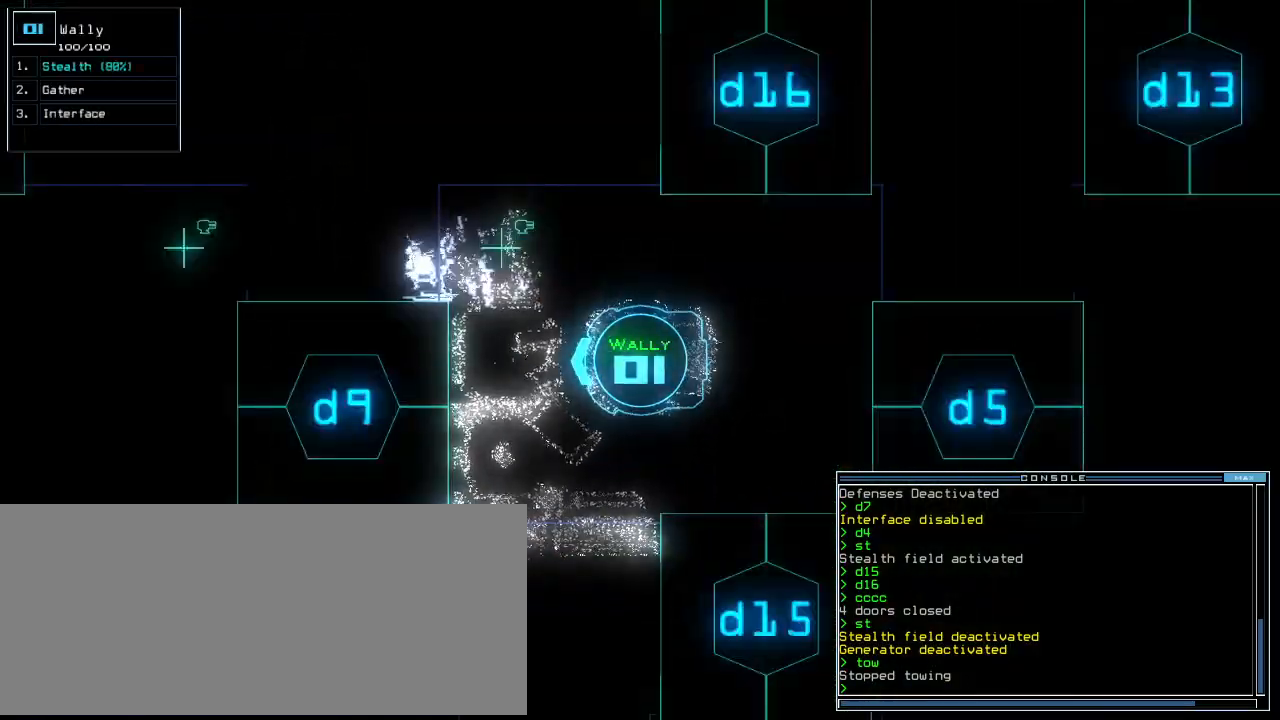
{"keys": ["space"], "events": [[460, "space", "down"]]}
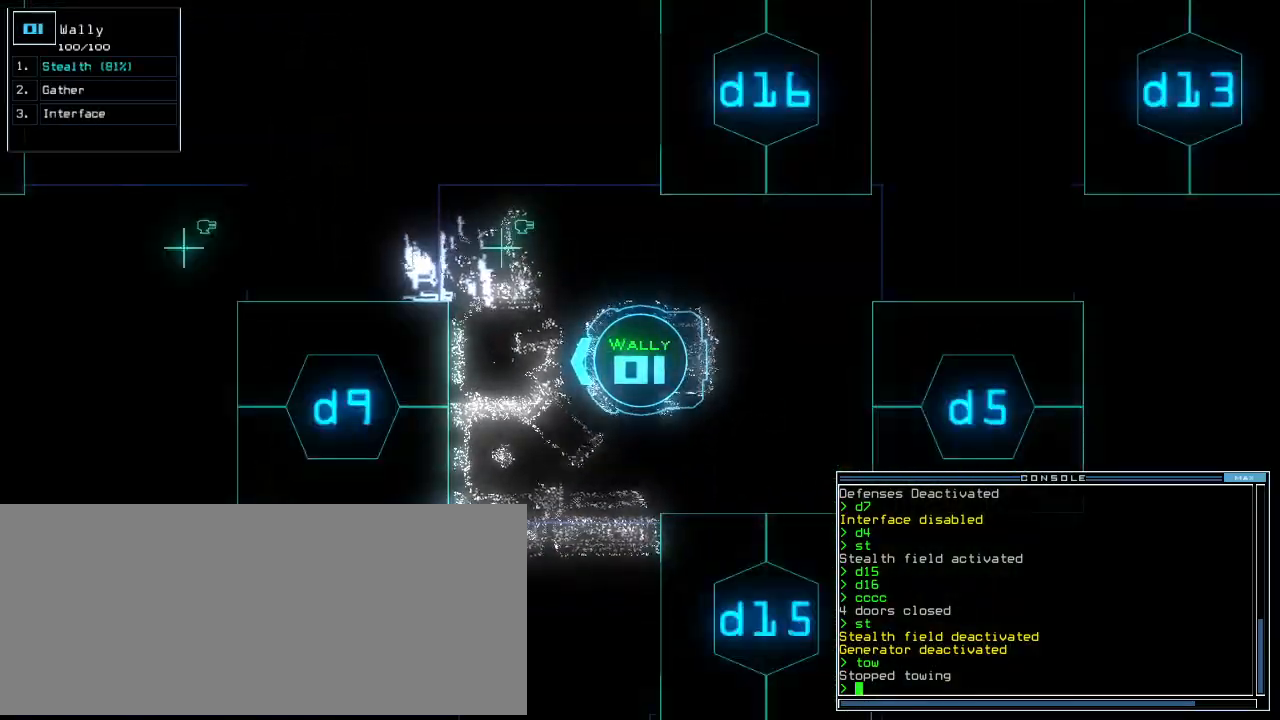
{"keys": [], "events": [[80, "space", "up"]]}
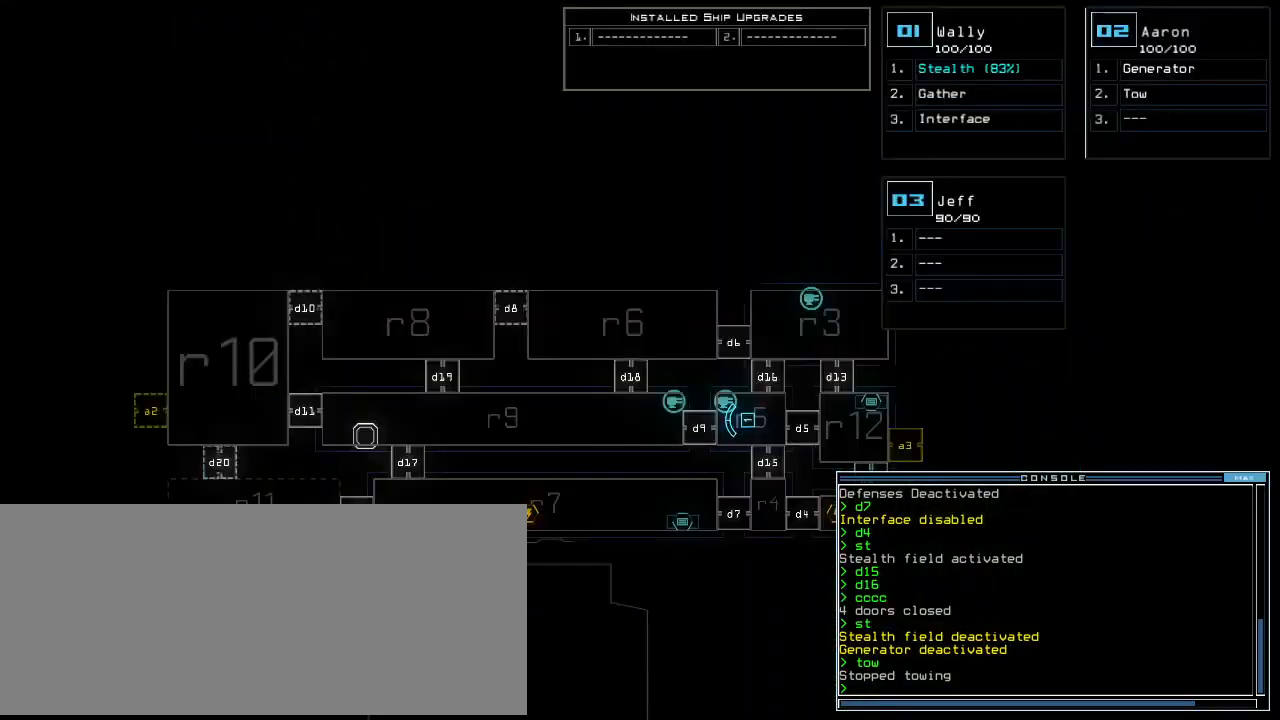
{"keys": ["up"], "events": [[260, "2", "down"], [280, "up", "down"], [320, "2", "up"]]}
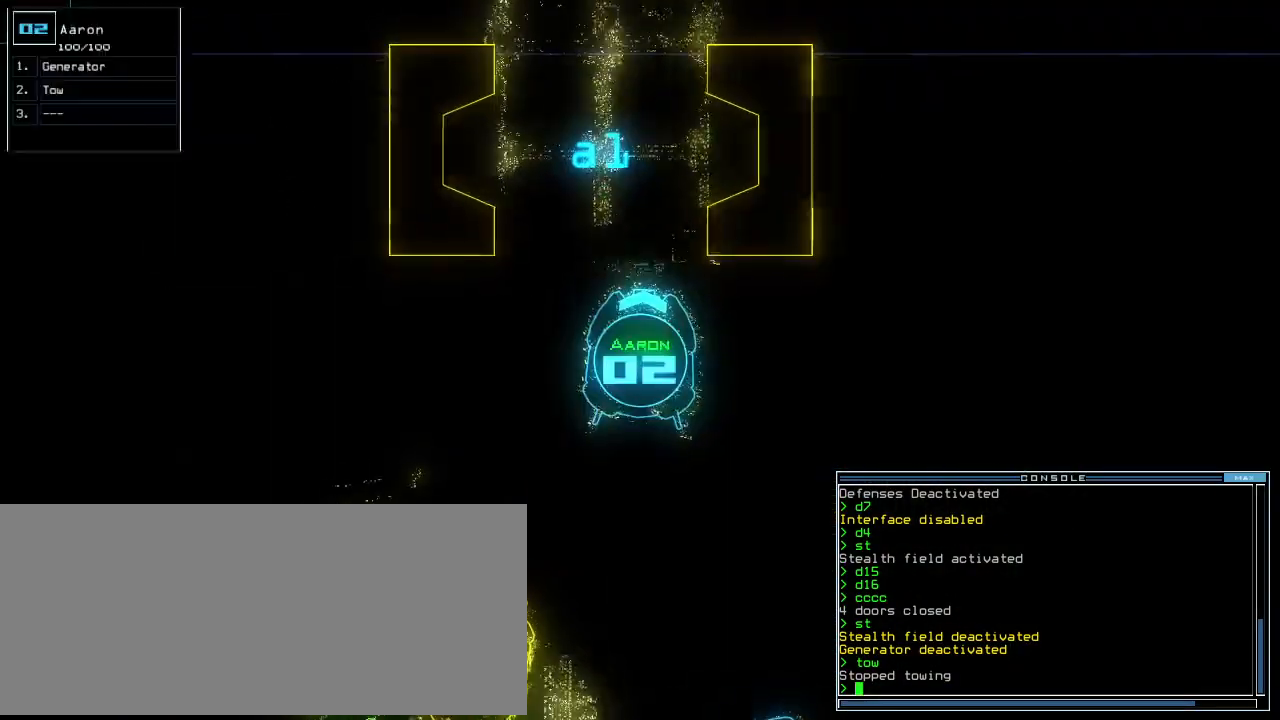
{"keys": ["right", "up"]}
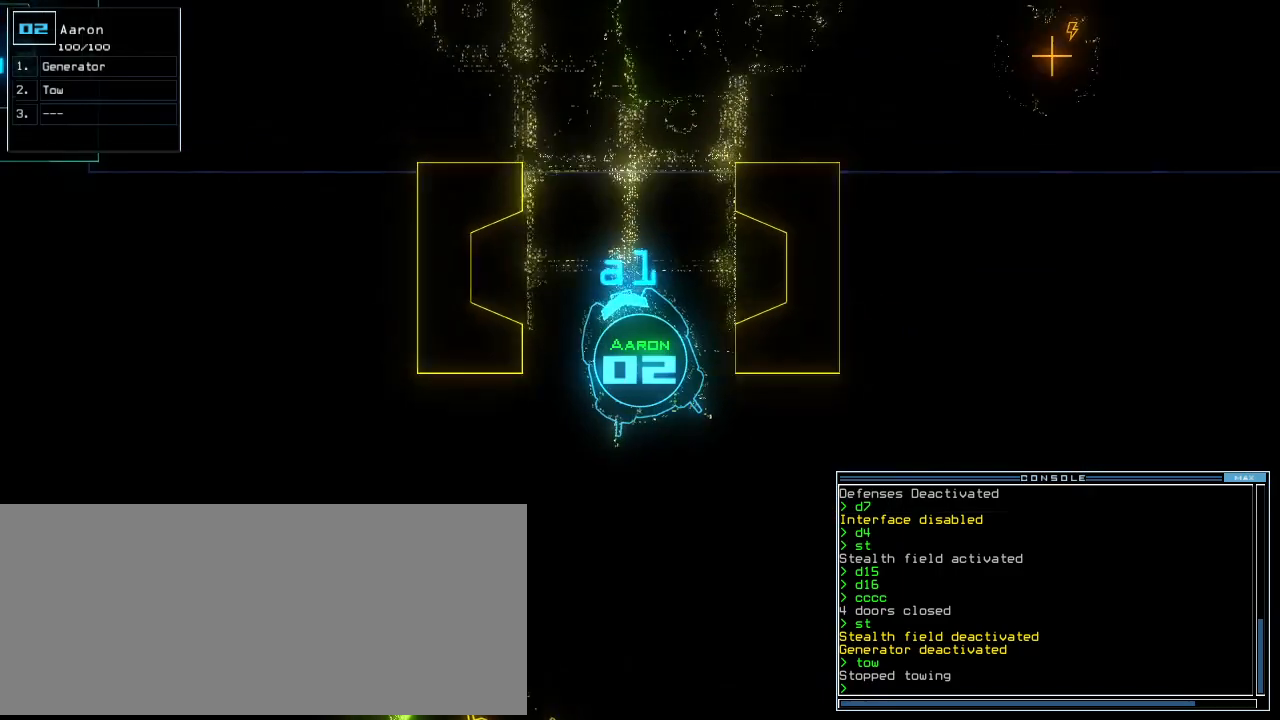
{"keys": [], "events": [[60, "right", "up"], [100, "up", "up"], [180, "t", "down"], [240, "e", "down"], [280, "t", "up"], [300, "return", "down"], [340, "e", "up"], [340, "return", "up"]]}
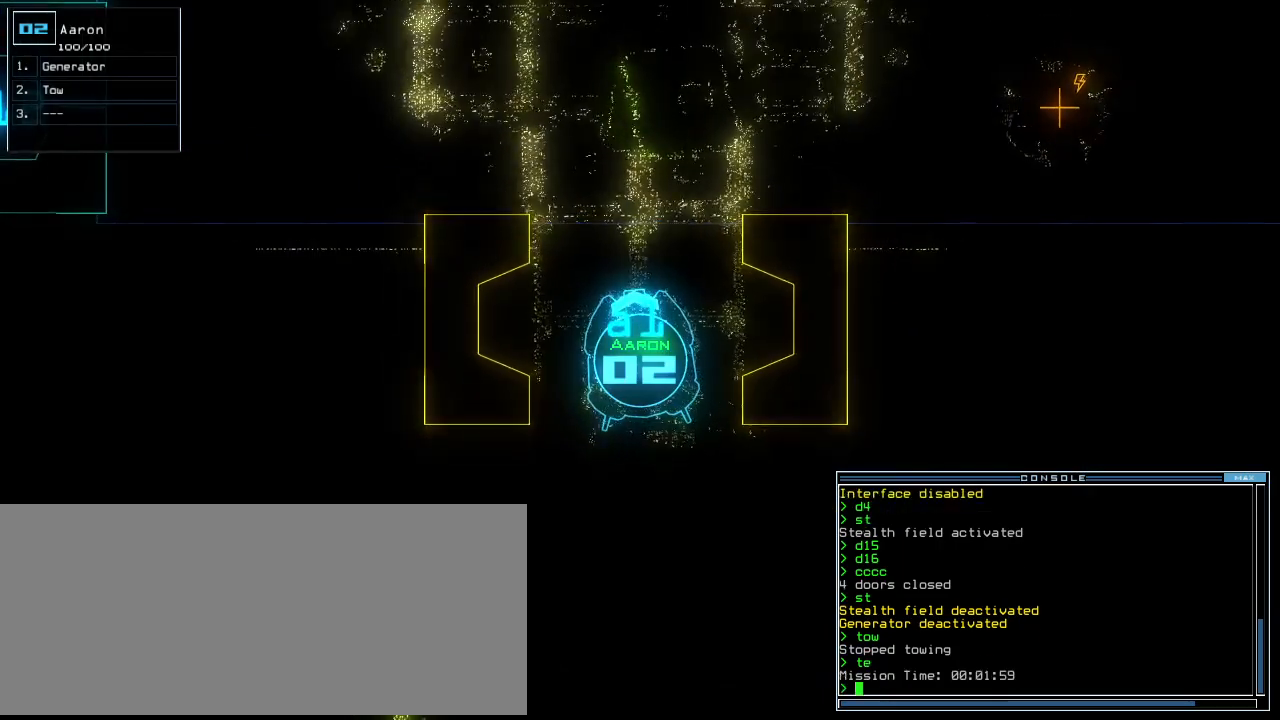
{"keys": ["left", "up"], "events": [[20, "up", "down"], [480, "left", "down"]]}
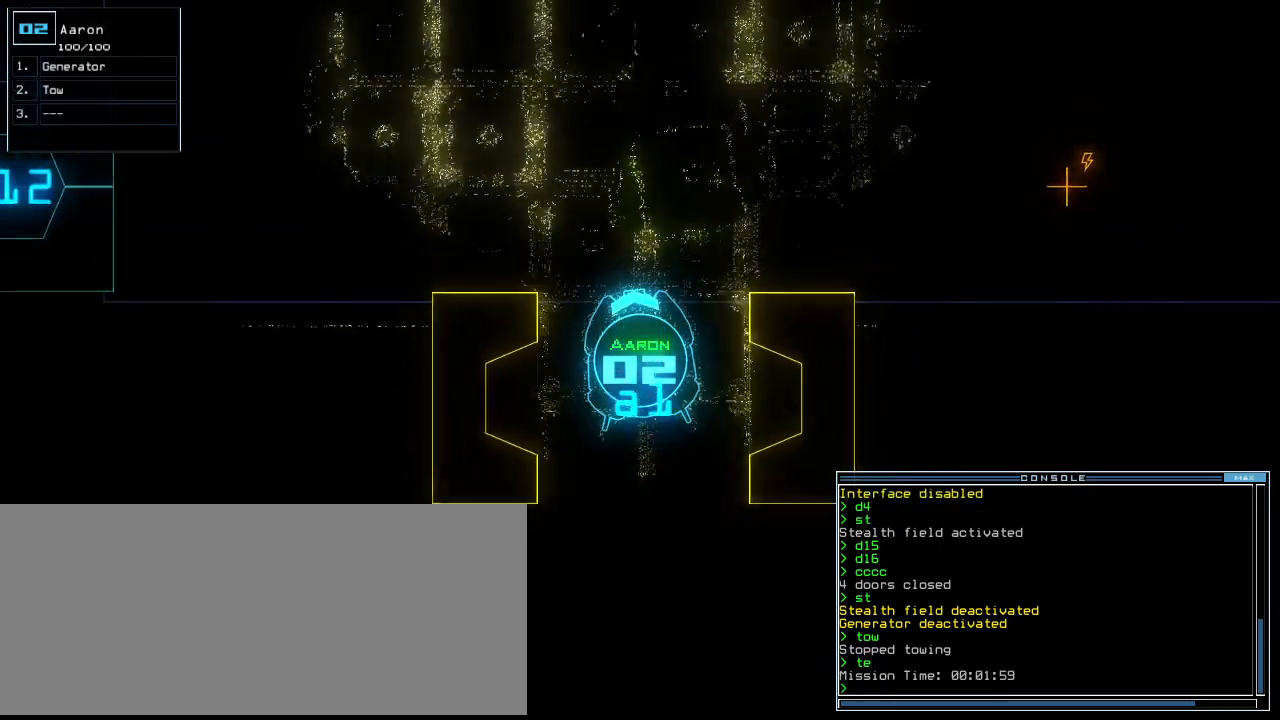
{"keys": ["right", "up"], "events": [[80, "left", "up"], [180, "right", "down"]]}
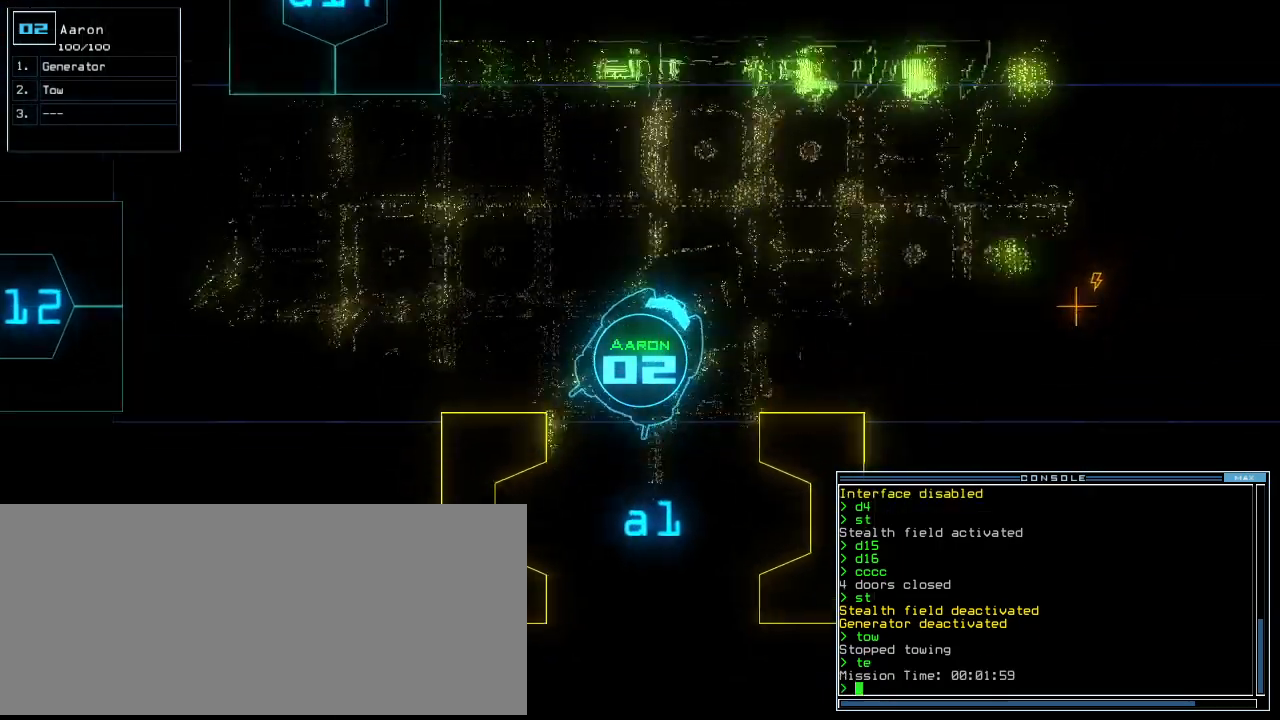
{"keys": ["up"], "events": [[220, "right", "up"]]}
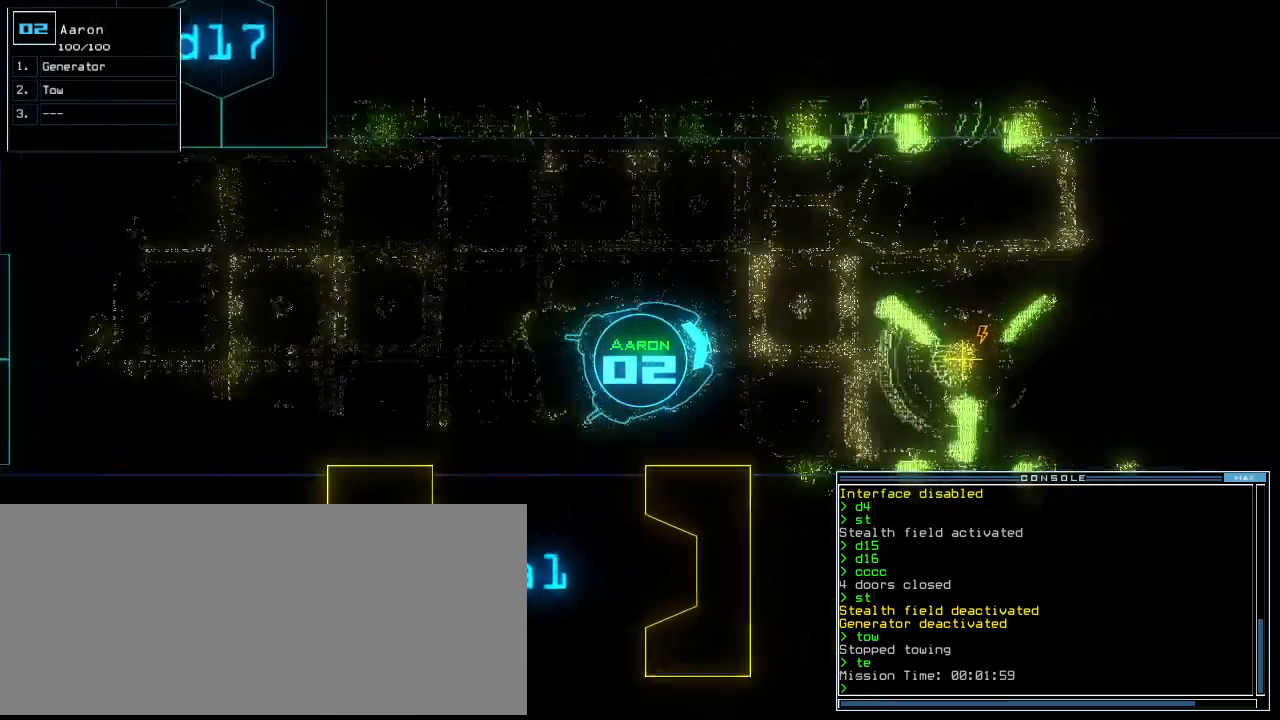
{"keys": ["up"], "events": [[180, "right", "down"], [300, "right", "up"]]}